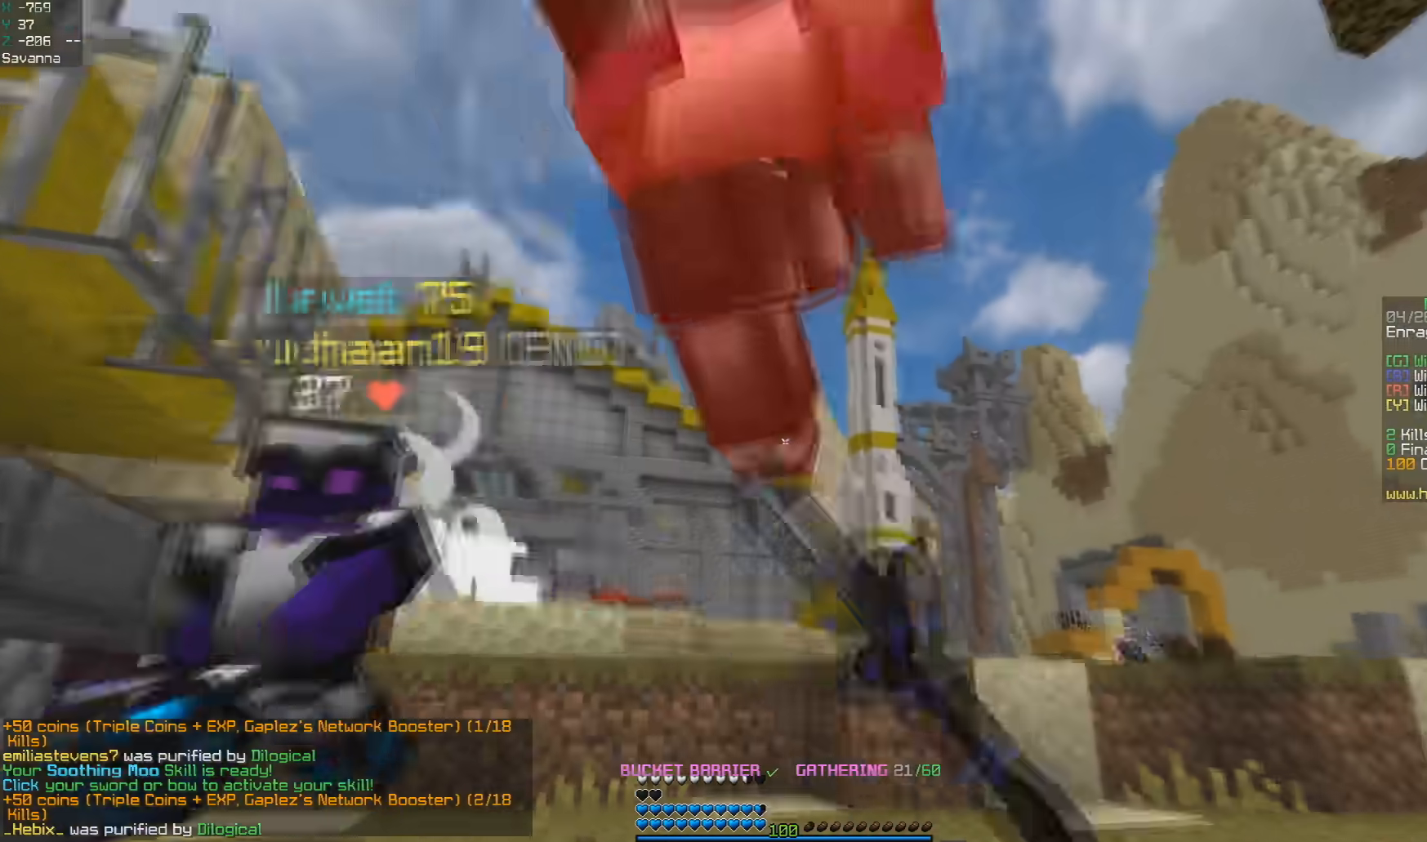
Gameplay with keyboard and mouse; each line is a JSON object with the keys and mouse buttons held at the frame after it. "events" lists presses ("down") and releases ("up") of "a", "d", "s", "space", "w", "mouse_left" and "mouse_right" between this image and that frame as [ms after this image, input, new state], when the widget could be followed in between. "mouse_left", "mouse_right" = the "left", "right" buttons of the "mouse" list. No other keys are recorded. Fast repeated clicks can show as one long hold. Mouse movement is not recorded.
{"keys": ["a"], "mouse": ["left", "right"], "events": [[183, "a", "down"], [283, "d", "up"], [383, "w", "up"], [400, "mouse_right", "down"]]}
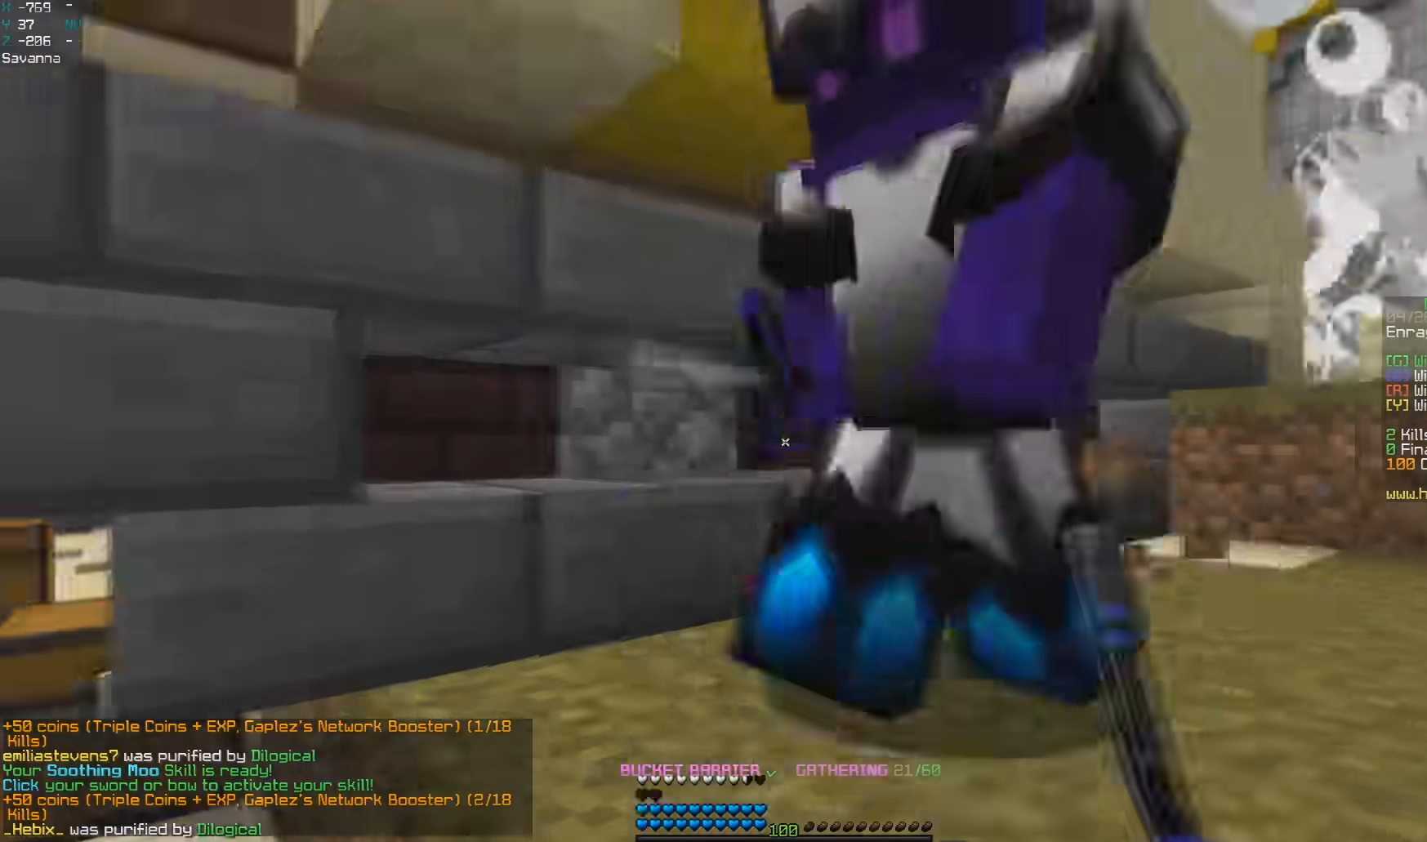
{"keys": ["a"], "mouse": ["left"], "events": [[150, "mouse_right", "up"]]}
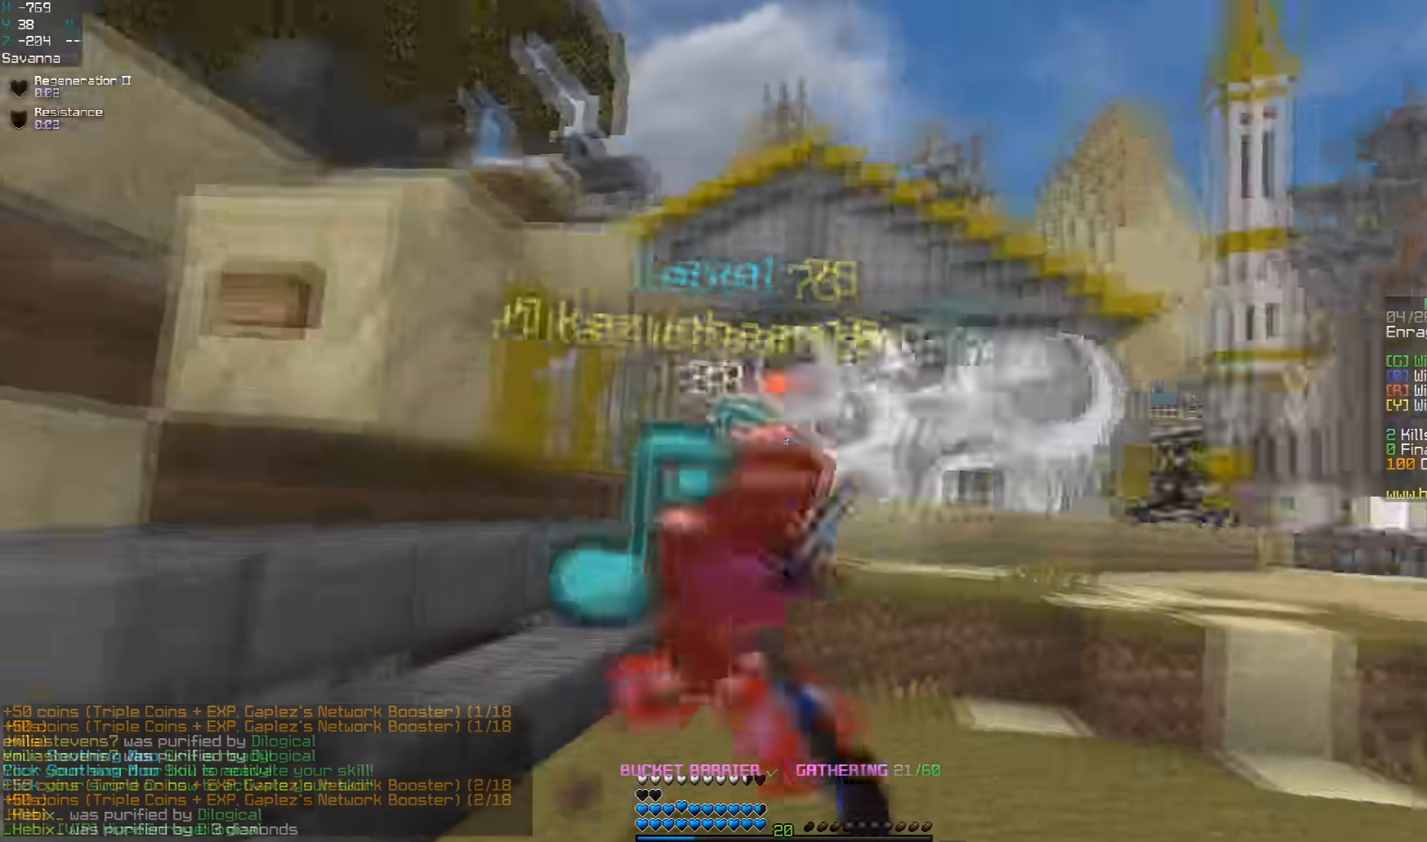
{"keys": ["w"], "mouse": ["left"], "events": [[33, "w", "down"], [50, "a", "up"]]}
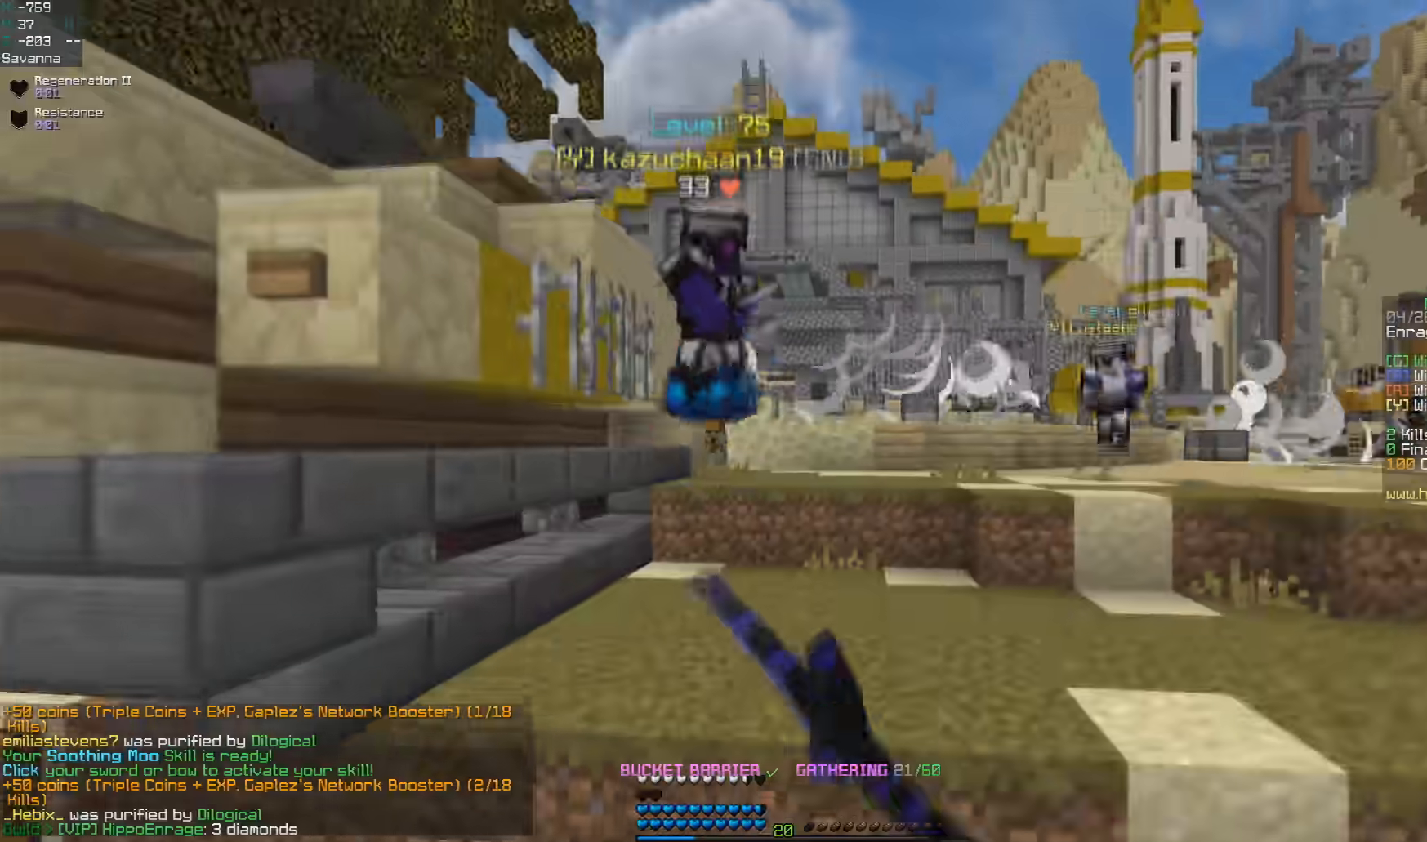
{"keys": ["a", "space", "w"], "mouse": [], "events": [[83, "a", "down"], [233, "a", "up"], [367, "mouse_left", "up"], [383, "space", "down"], [483, "a", "down"]]}
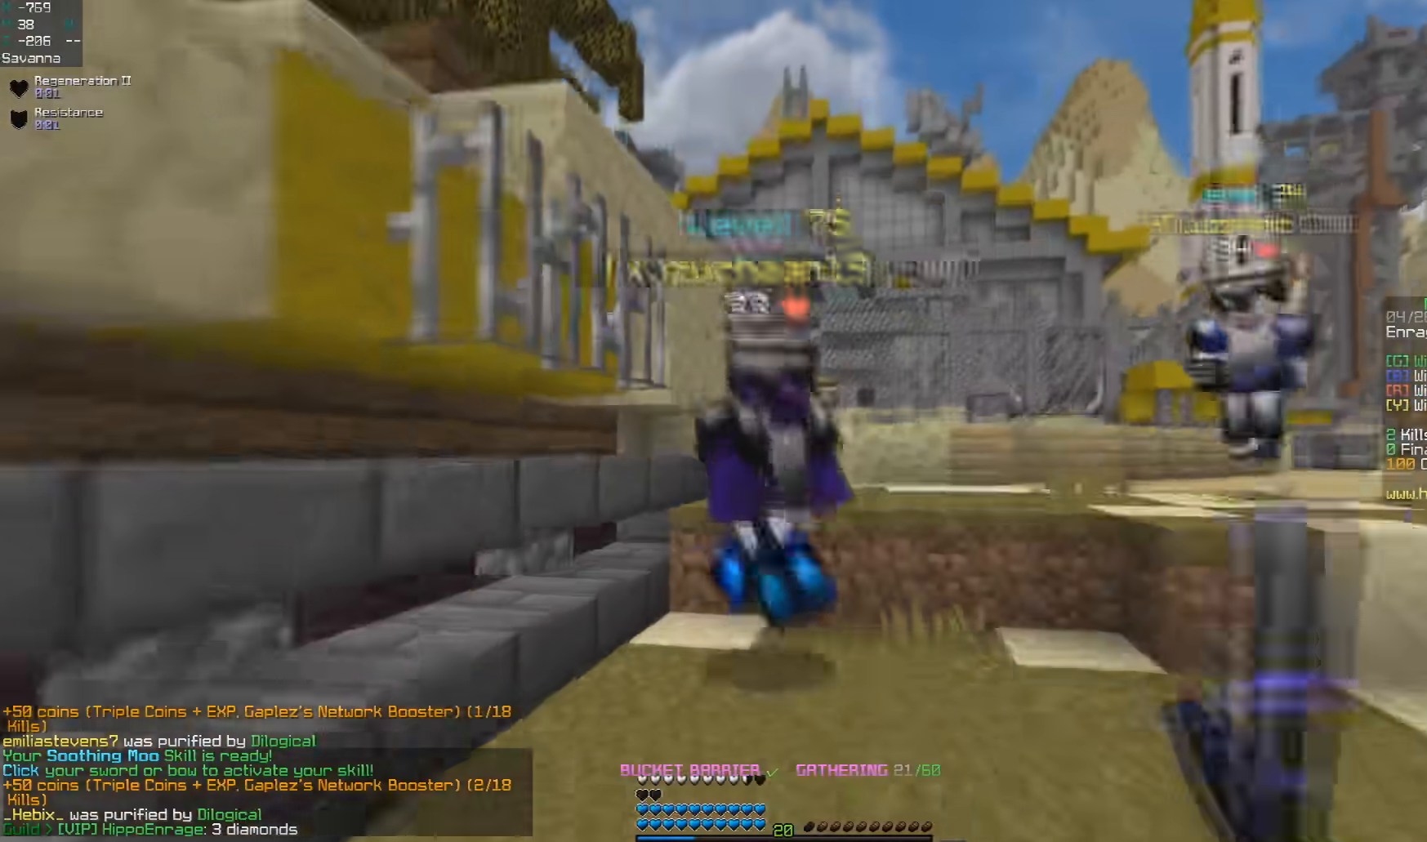
{"keys": ["d"], "mouse": ["left"], "events": [[17, "mouse_left", "down"], [67, "space", "up"], [383, "a", "up"], [383, "w", "up"], [433, "d", "down"]]}
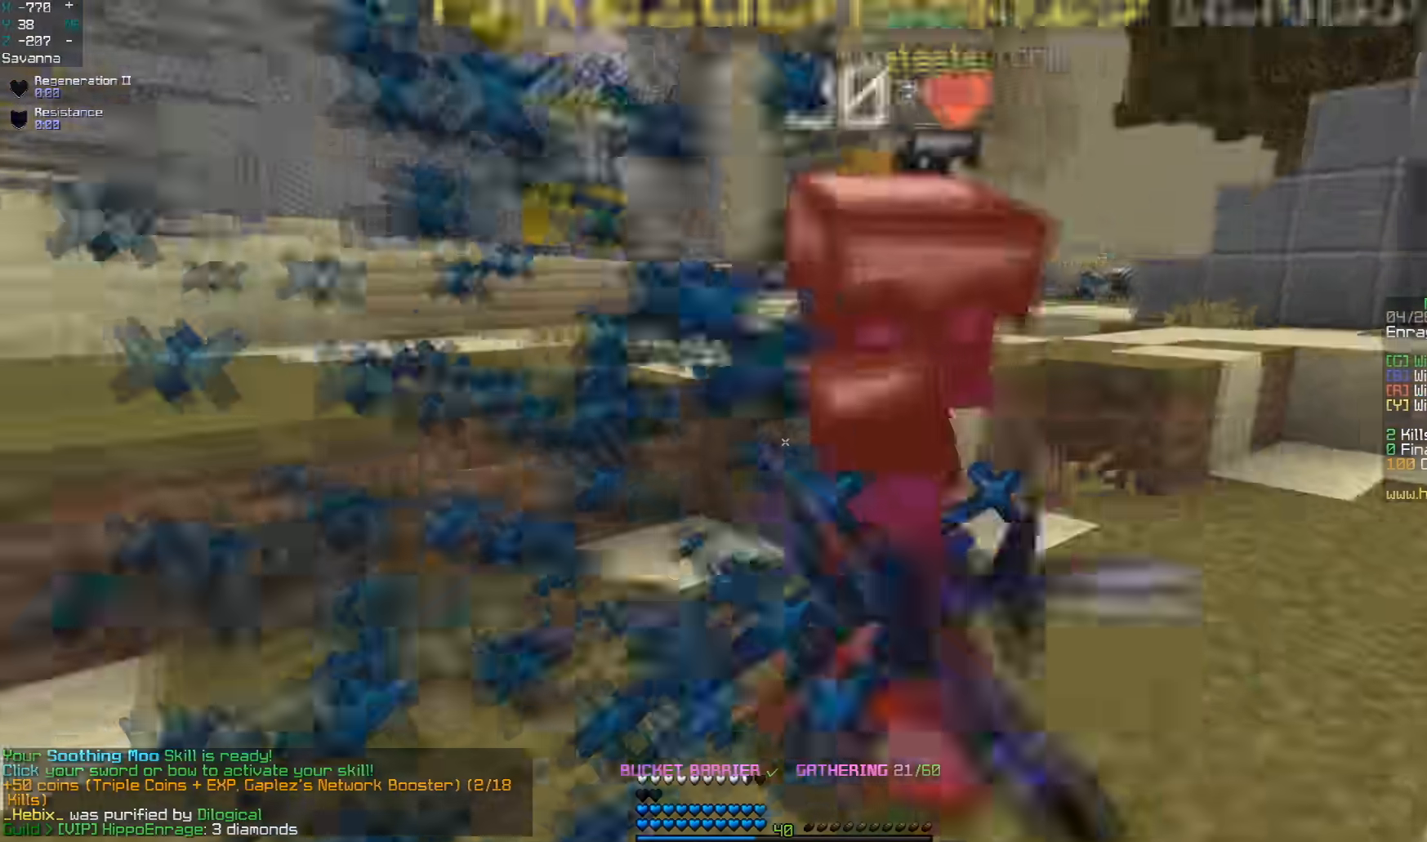
{"keys": ["d", "w"], "mouse": ["left"], "events": [[217, "w", "down"]]}
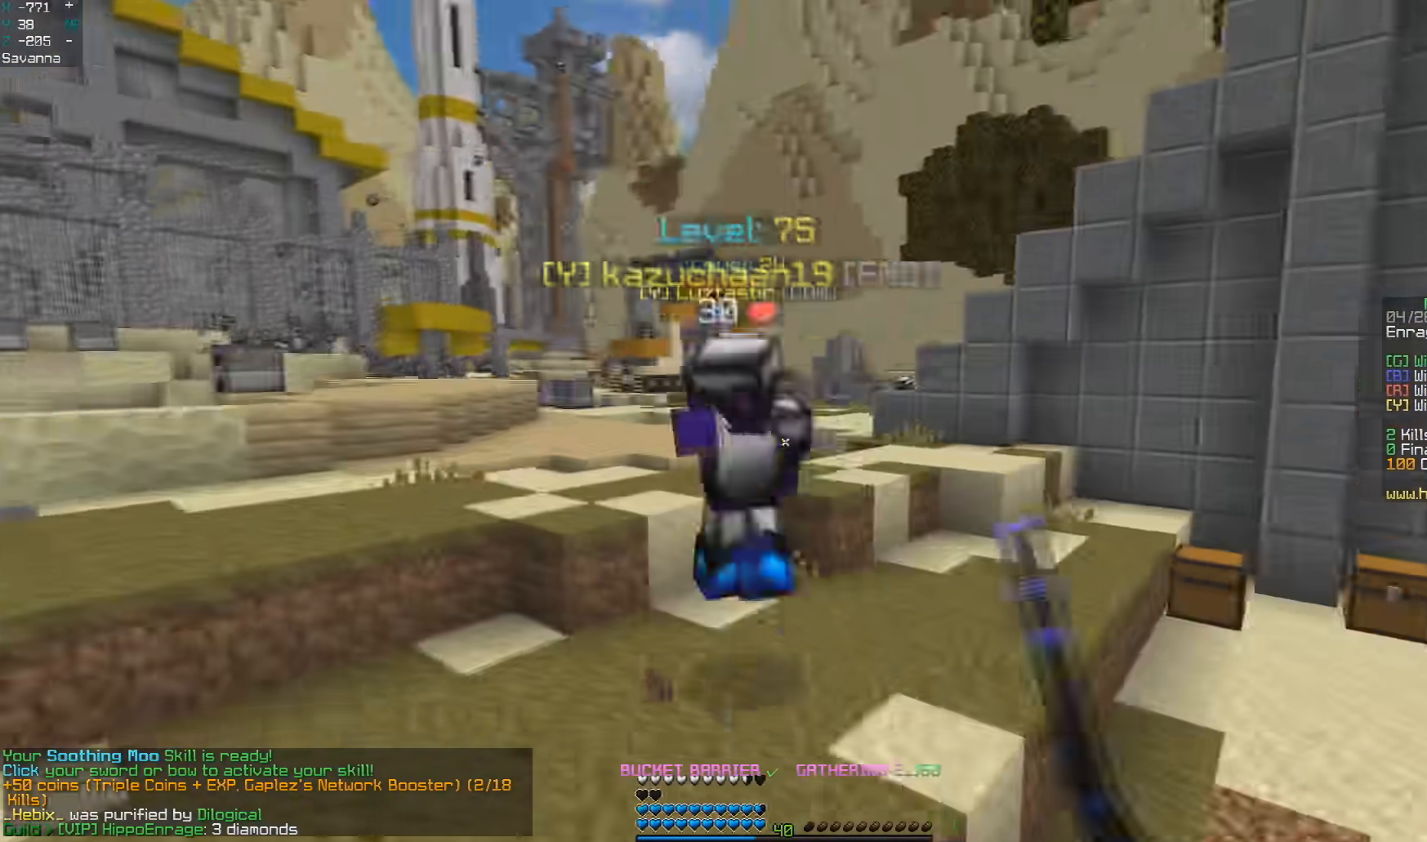
{"keys": ["w"], "mouse": [], "events": [[50, "mouse_left", "up"], [383, "d", "up"]]}
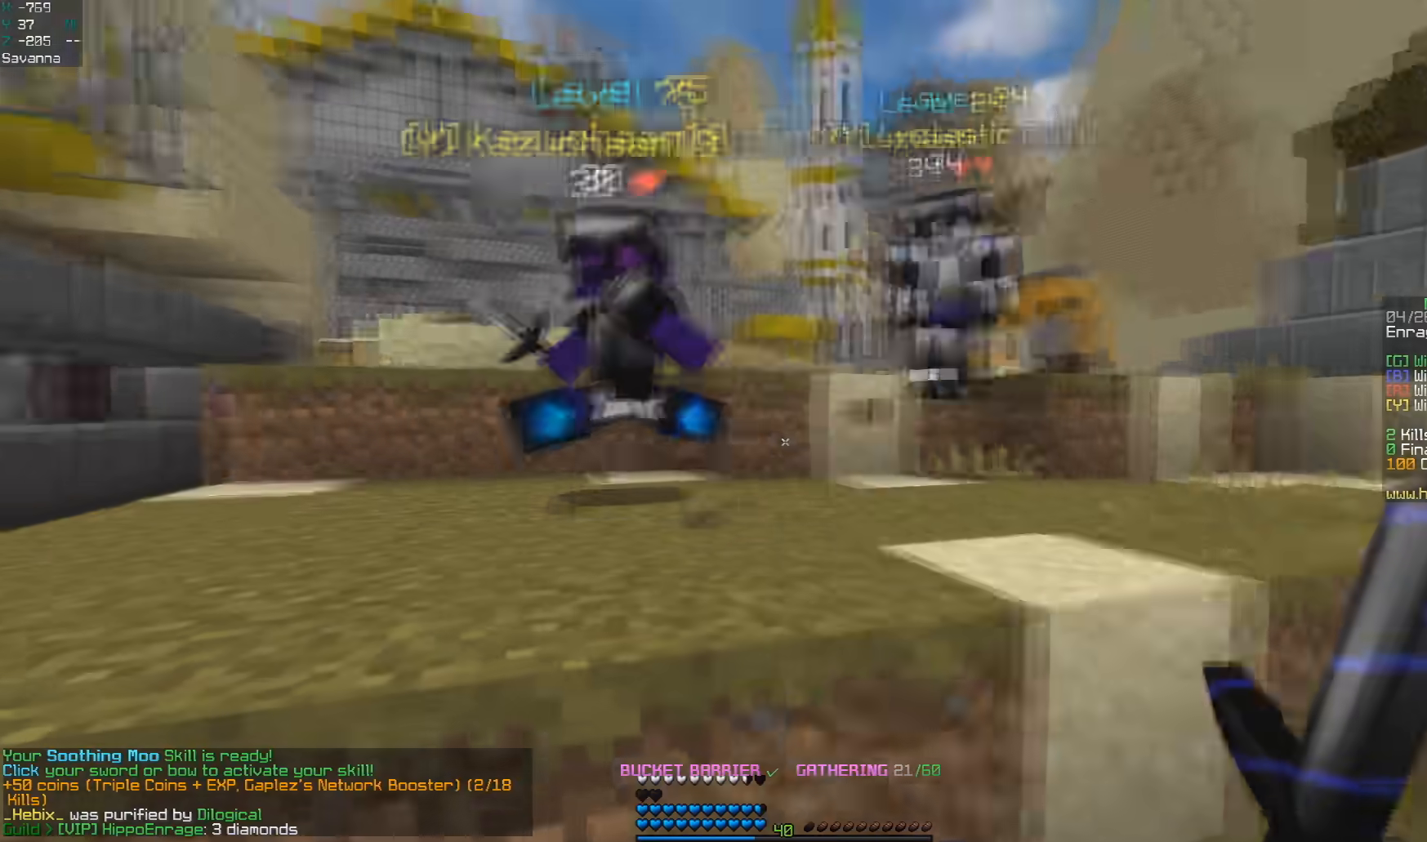
{"keys": ["d", "s"], "mouse": ["left"], "events": [[33, "space", "down"], [117, "d", "down"], [167, "mouse_left", "down"], [183, "w", "up"], [217, "space", "up"], [233, "s", "down"]]}
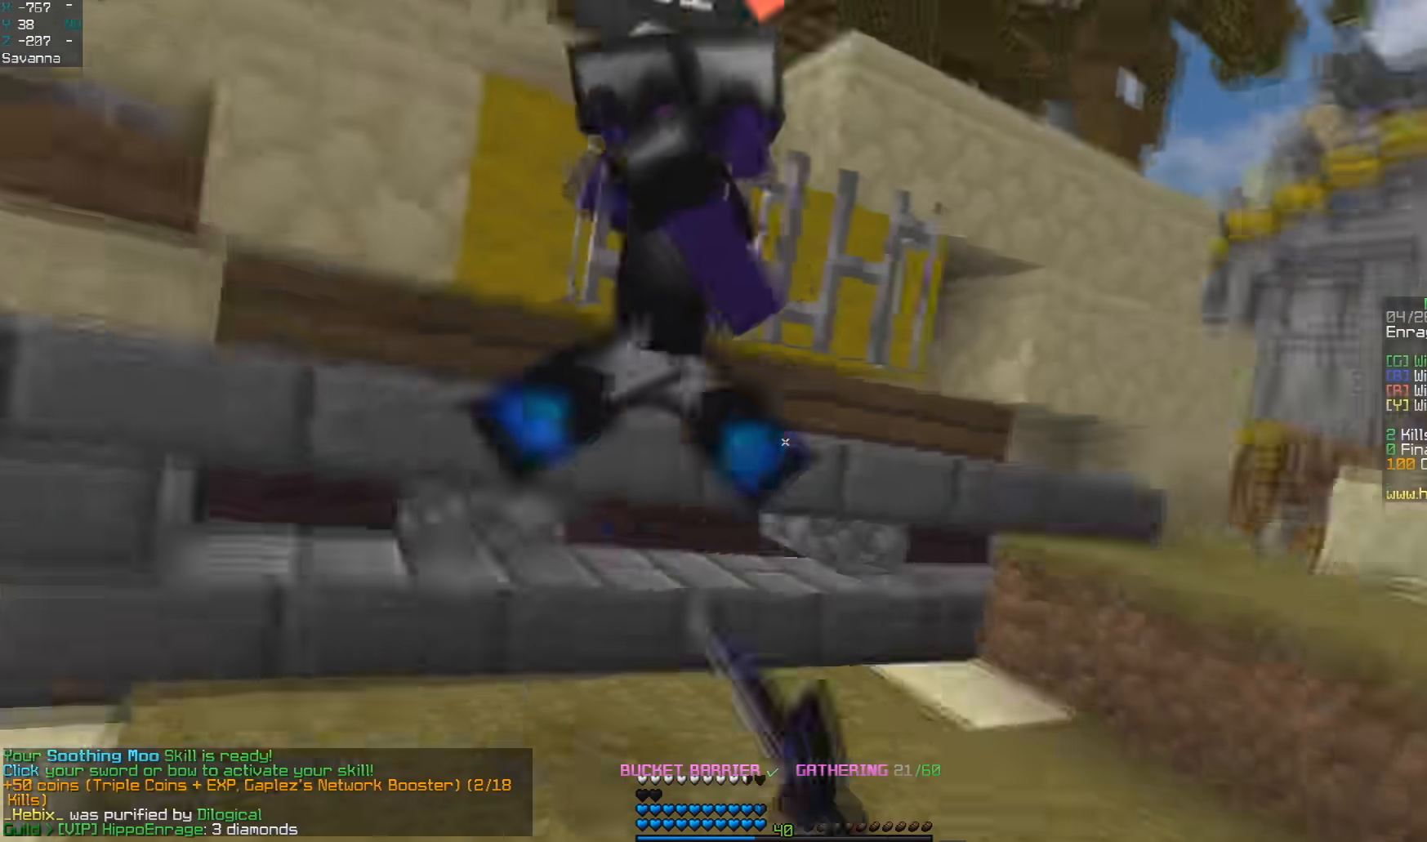
{"keys": ["a"], "mouse": ["left"], "events": [[17, "a", "down"], [17, "d", "up"], [233, "s", "up"]]}
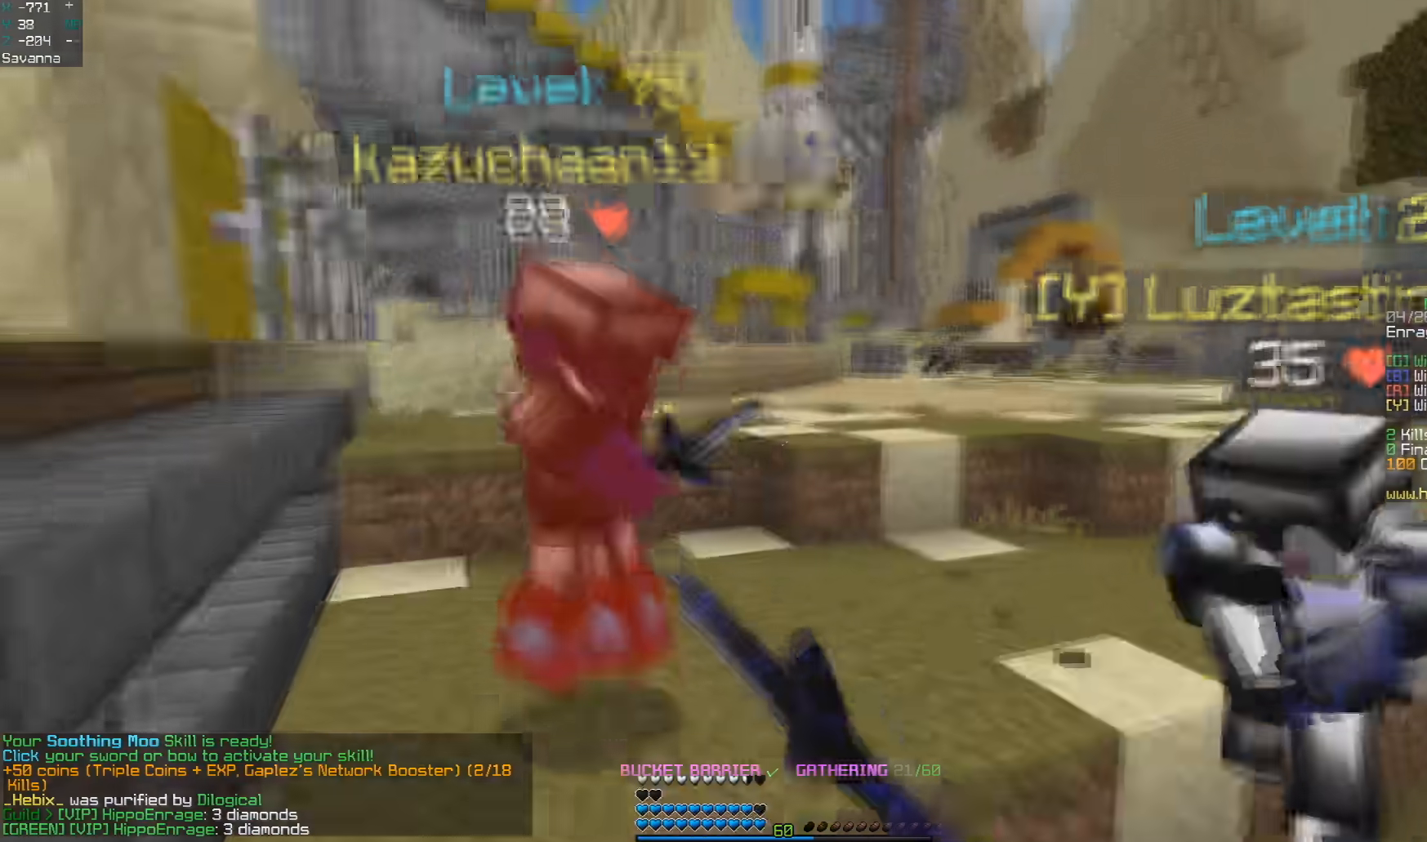
{"keys": ["d", "w"], "mouse": ["left"], "events": [[33, "d", "down"], [83, "a", "up"], [117, "w", "down"], [300, "mouse_left", "up"], [433, "mouse_left", "down"]]}
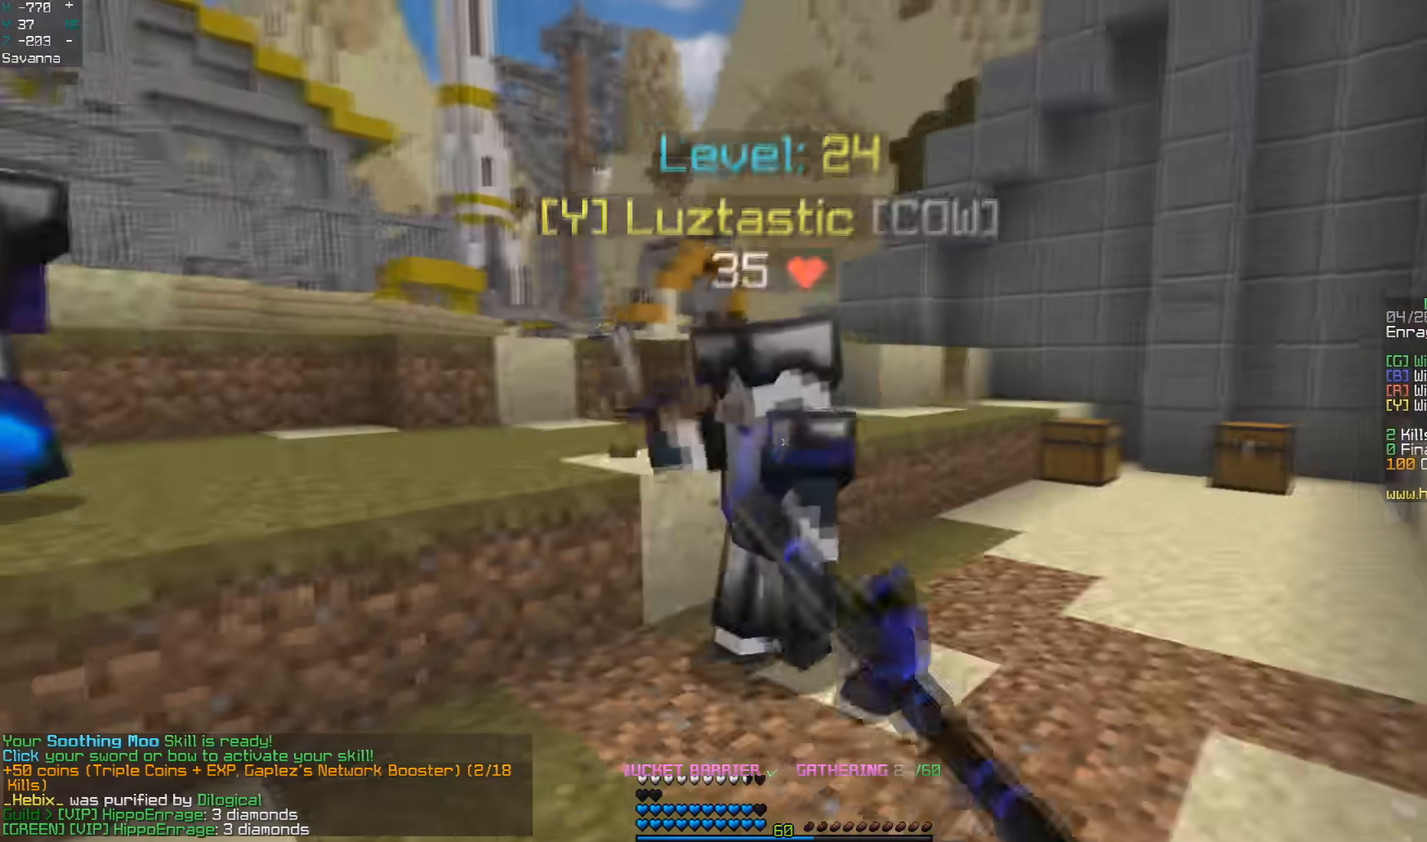
{"keys": ["d"], "mouse": ["left"], "events": [[483, "w", "up"]]}
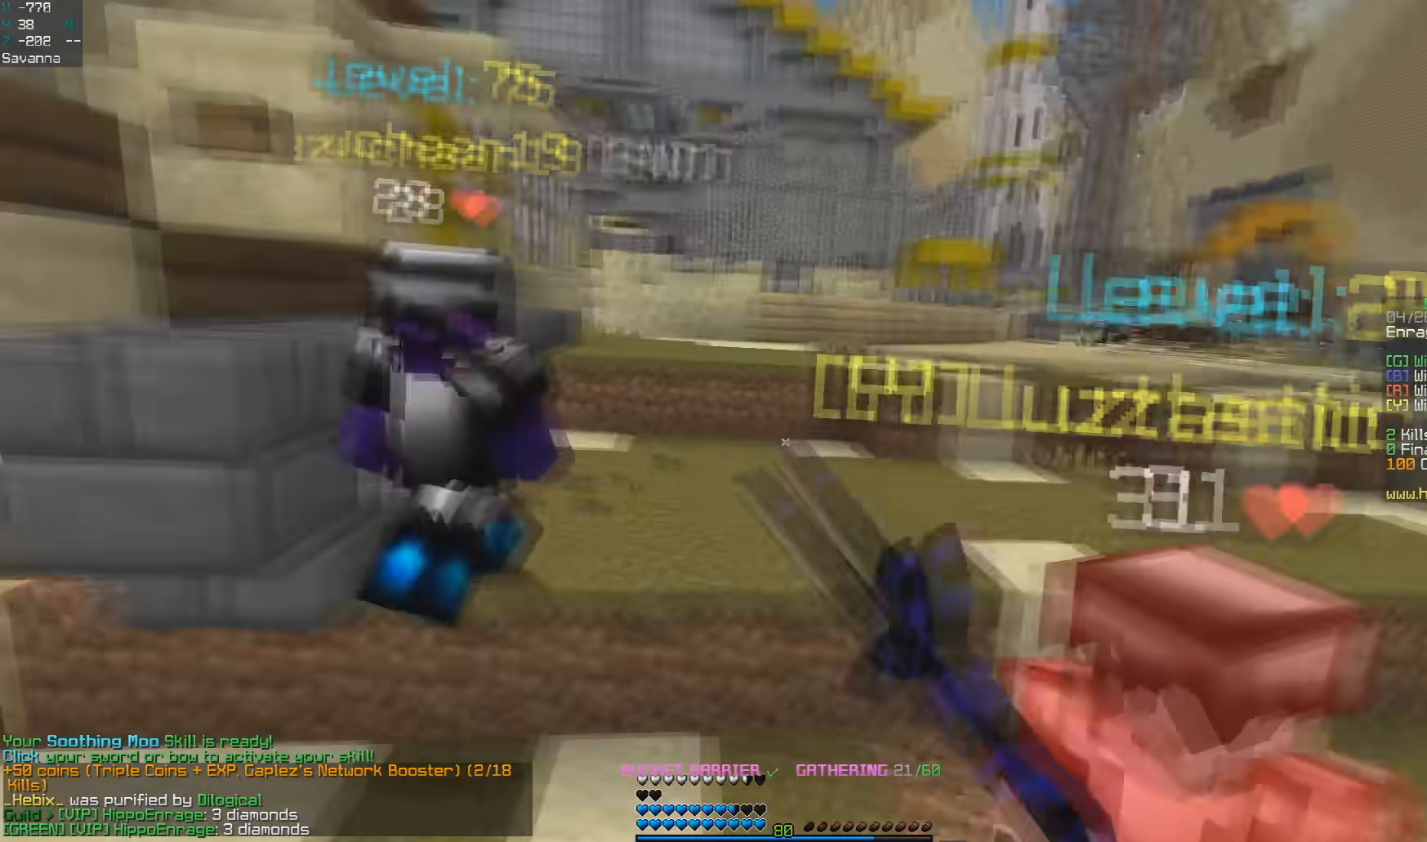
{"keys": ["w"], "mouse": ["left"], "events": [[167, "w", "down"], [383, "d", "up"]]}
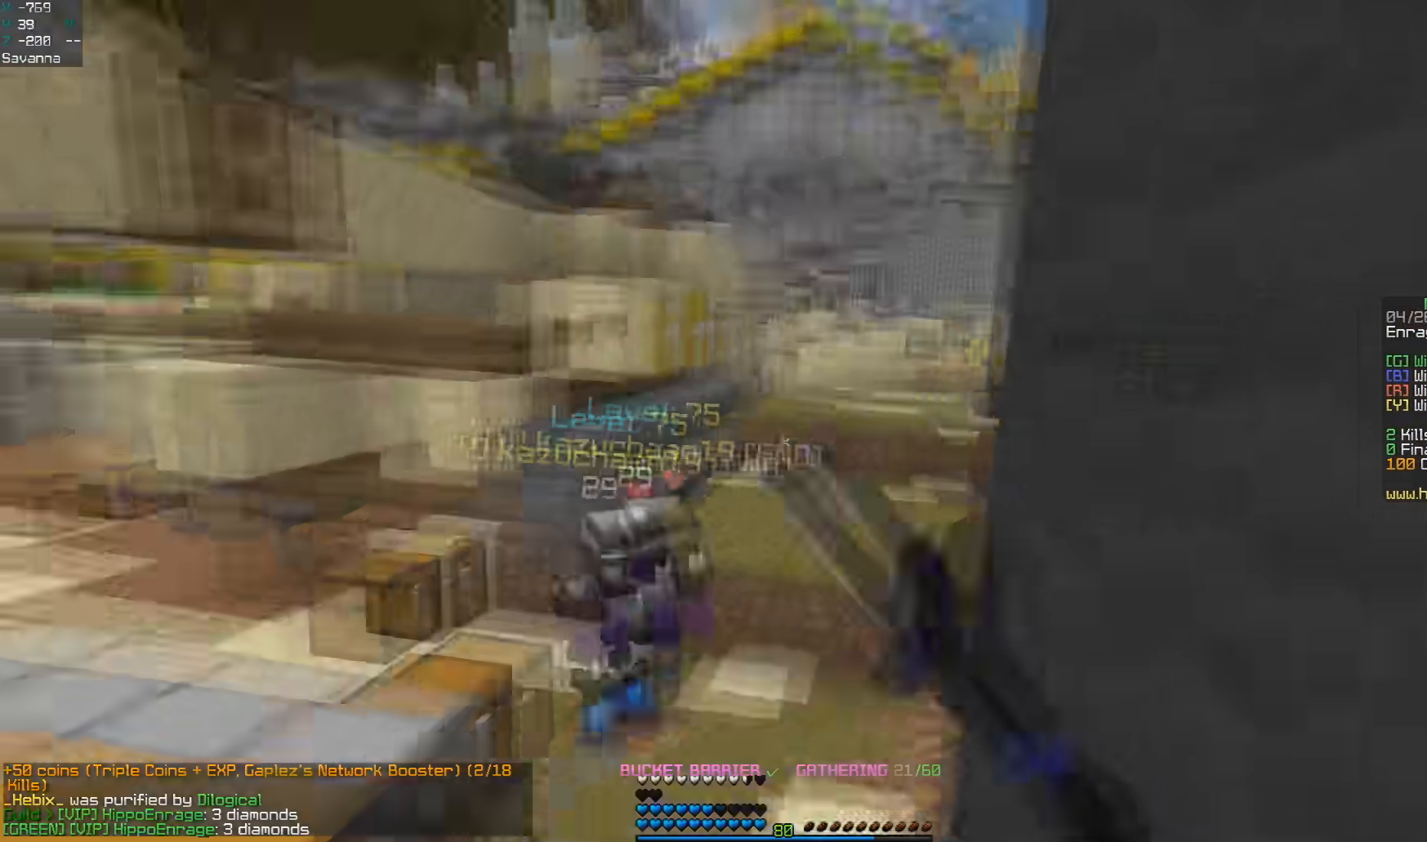
{"keys": ["w"], "mouse": [], "events": [[83, "a", "down"], [200, "mouse_left", "up"], [200, "w", "up"], [267, "w", "down"], [350, "a", "up"]]}
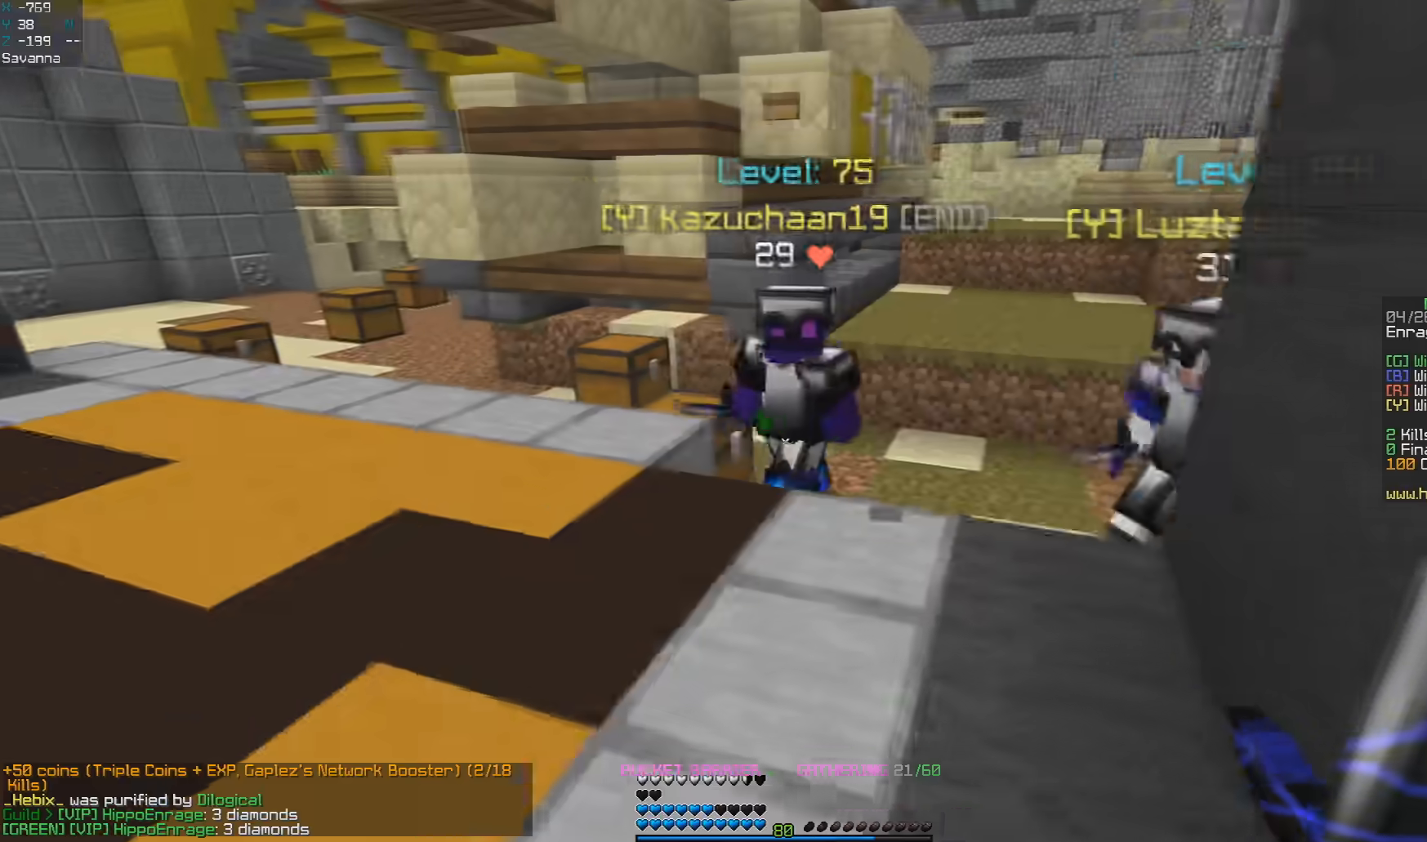
{"keys": ["s"], "mouse": ["left"], "events": [[200, "mouse_left", "down"], [433, "w", "up"], [483, "s", "down"]]}
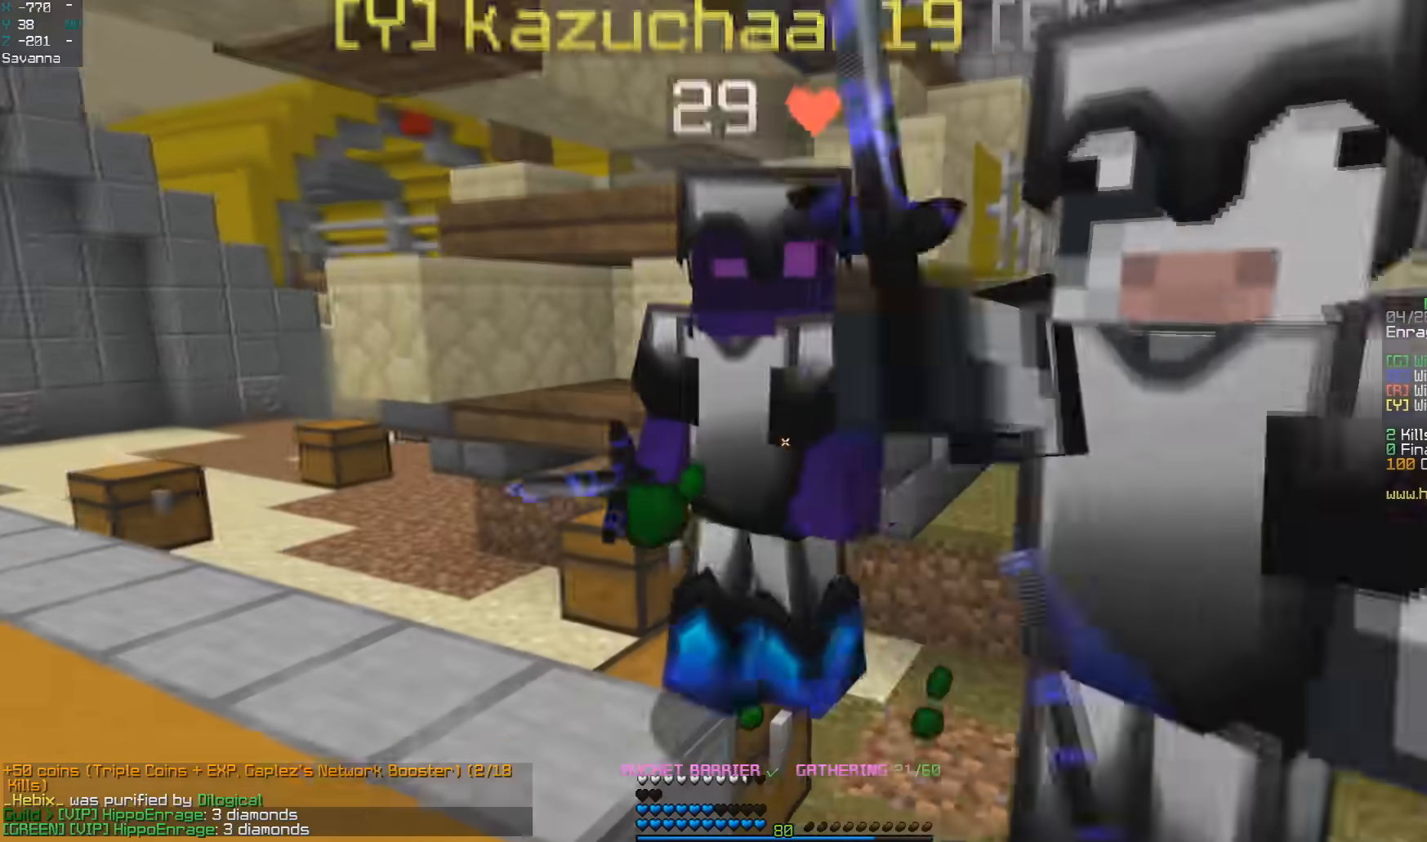
{"keys": ["d"], "mouse": [], "events": [[117, "d", "down"], [433, "s", "up"], [500, "mouse_left", "up"]]}
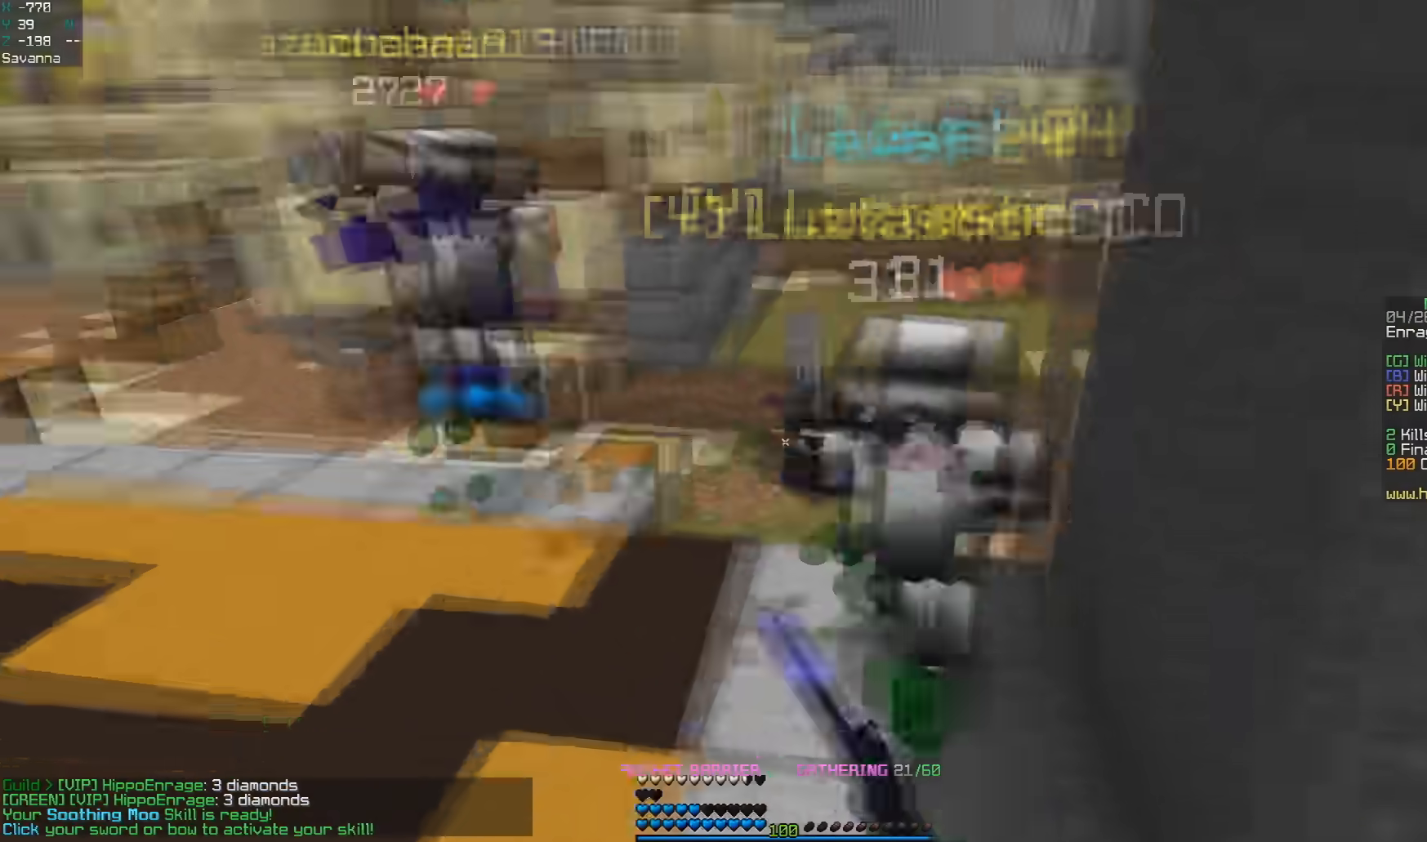
{"keys": [], "mouse": [], "events": [[150, "d", "up"], [167, "a", "down"], [333, "a", "up"]]}
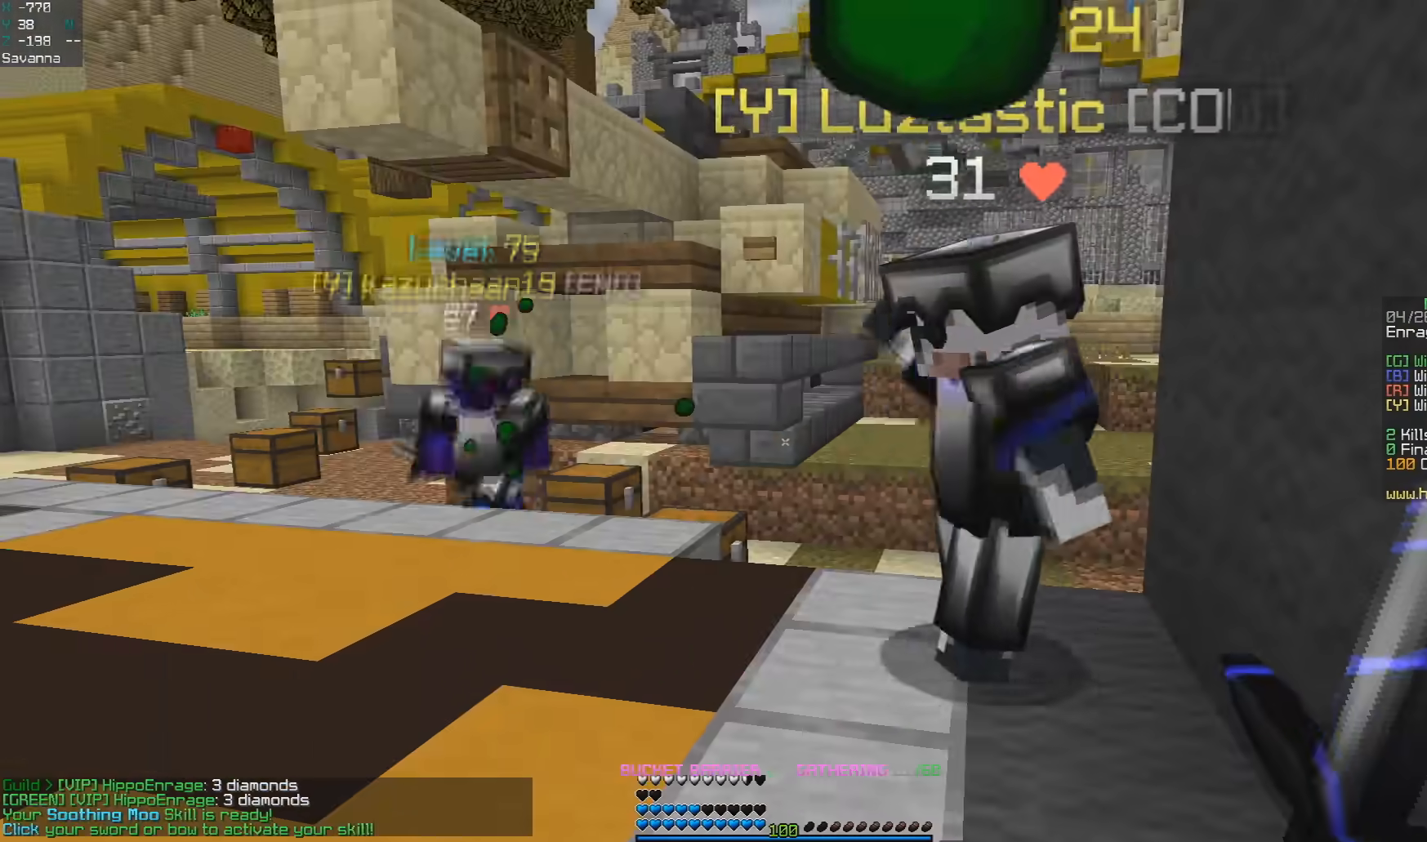
{"keys": [], "mouse": ["right"], "events": [[67, "mouse_right", "down"]]}
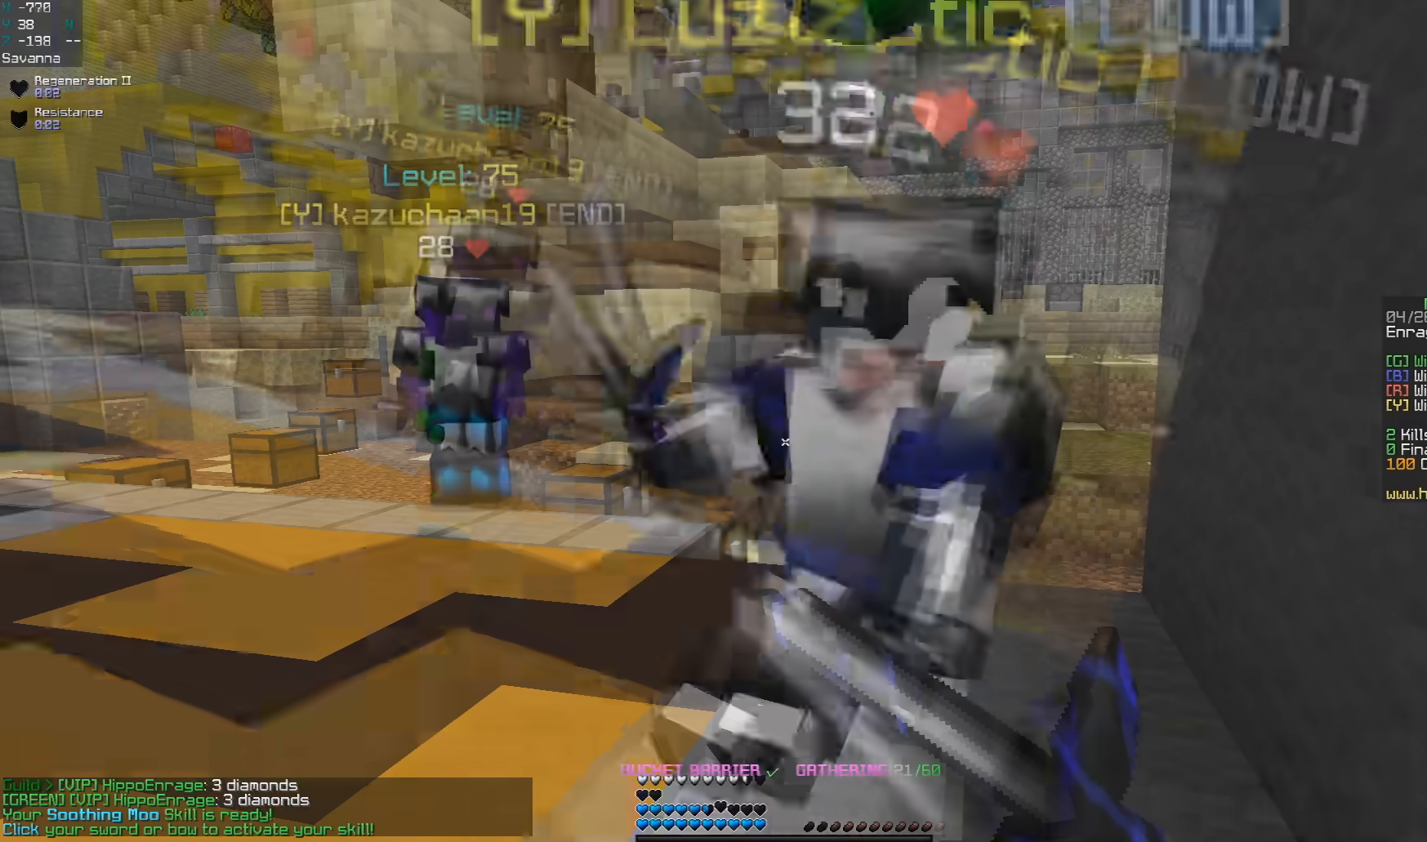
{"keys": ["d"], "mouse": ["left"], "events": [[100, "mouse_right", "up"], [167, "mouse_left", "down"], [283, "d", "down"]]}
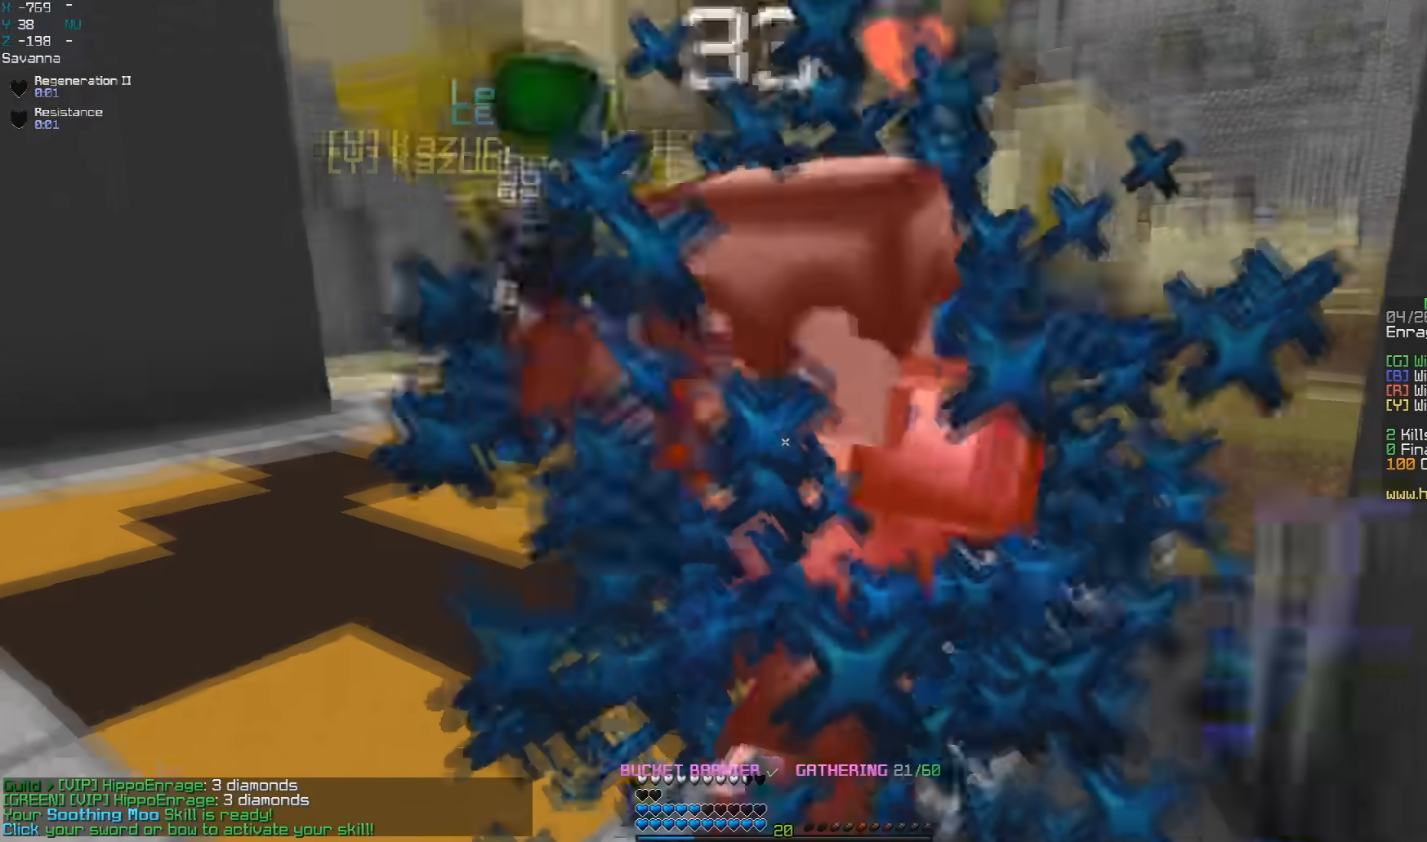
{"keys": ["w"], "mouse": ["left"], "events": [[33, "d", "up"], [317, "w", "down"]]}
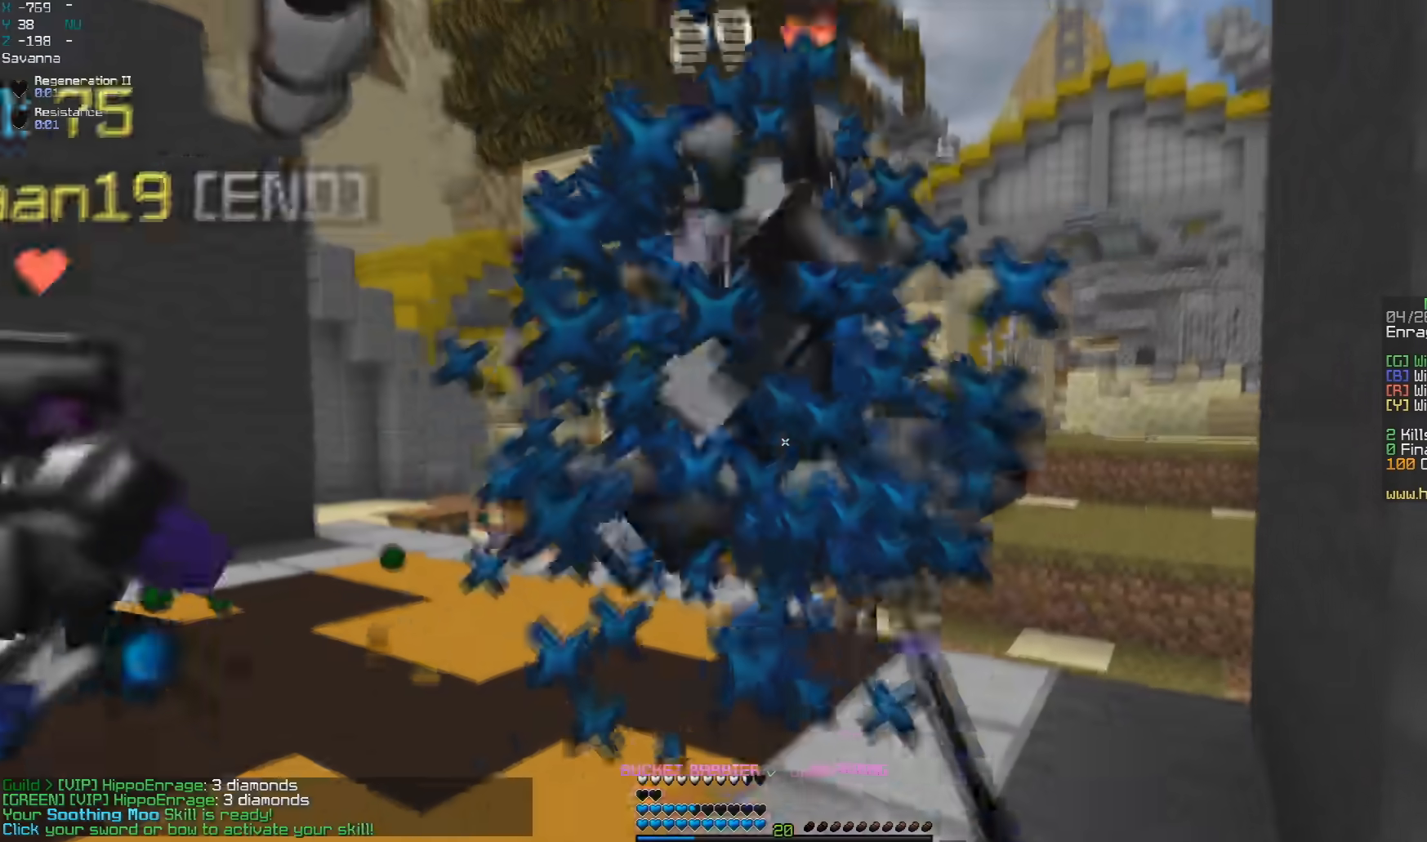
{"keys": ["w"], "mouse": ["left"], "events": [[150, "w", "up"], [167, "a", "down"], [333, "w", "down"], [433, "a", "up"]]}
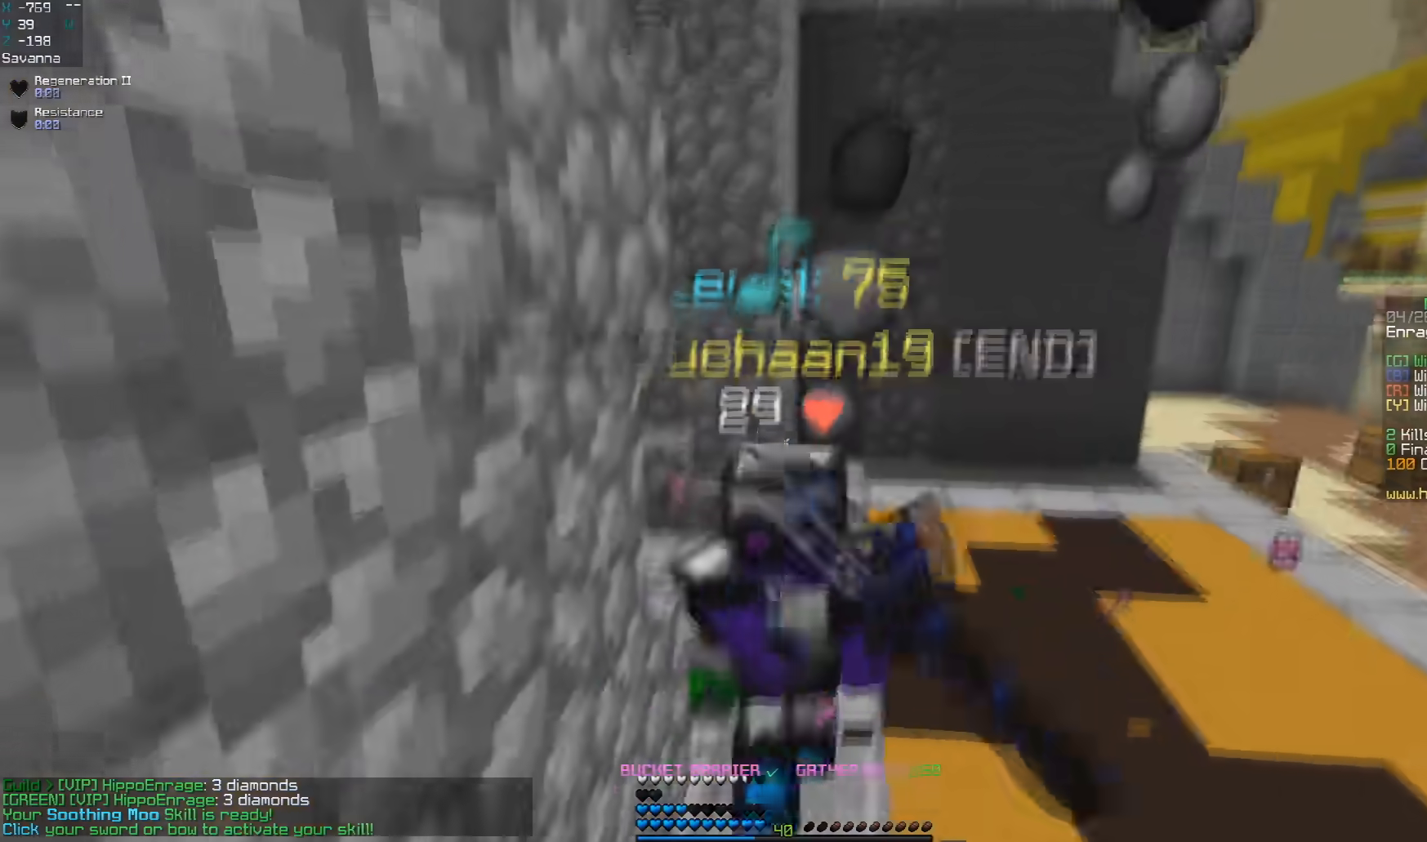
{"keys": ["w"], "mouse": ["left"], "events": [[183, "w", "up"], [333, "w", "down"]]}
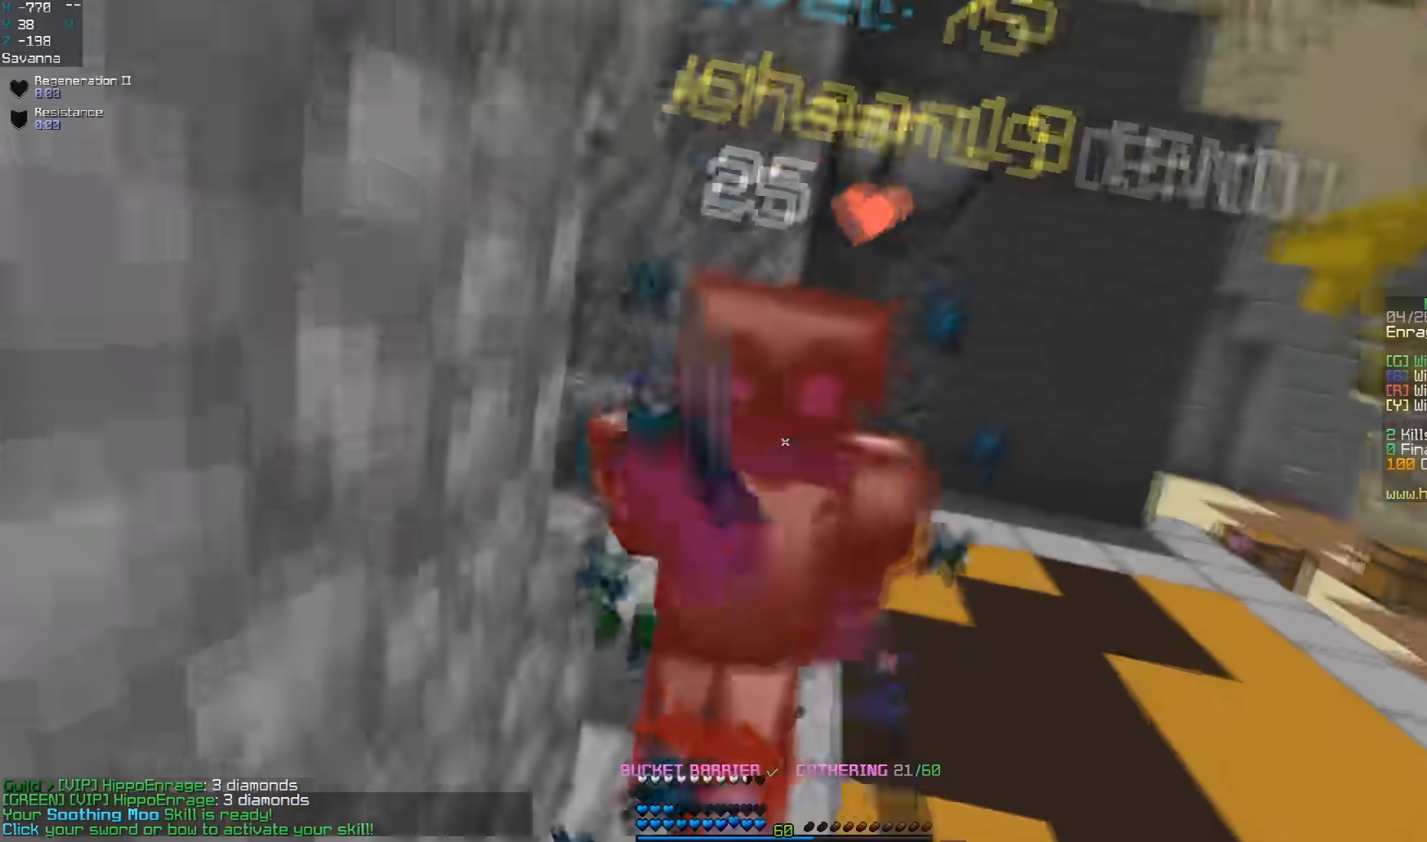
{"keys": ["w"], "mouse": ["left"], "events": []}
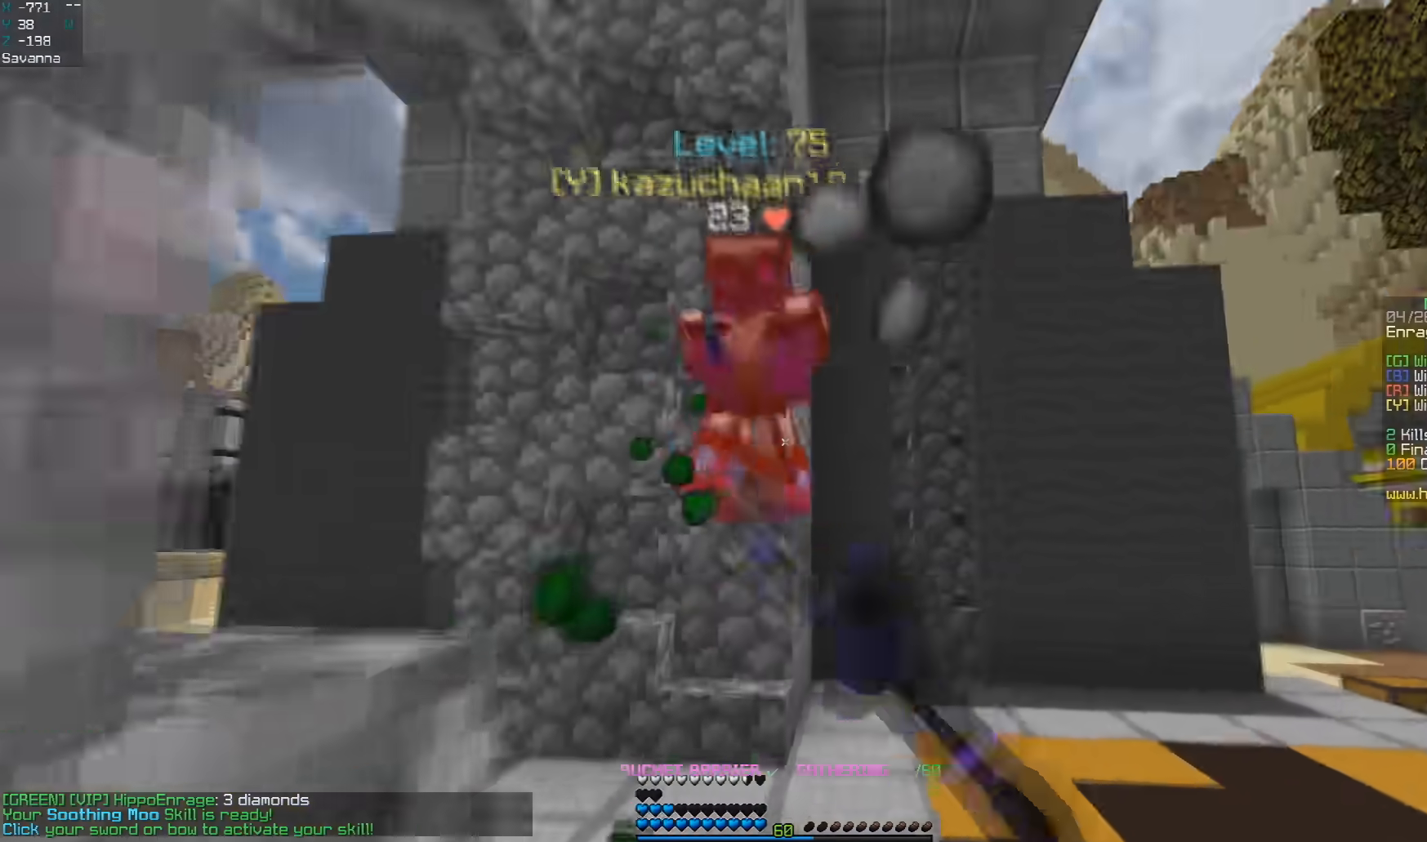
{"keys": ["a", "s"], "mouse": ["left"], "events": [[217, "space", "down"], [317, "a", "down"], [433, "space", "up"], [433, "w", "up"], [467, "s", "down"]]}
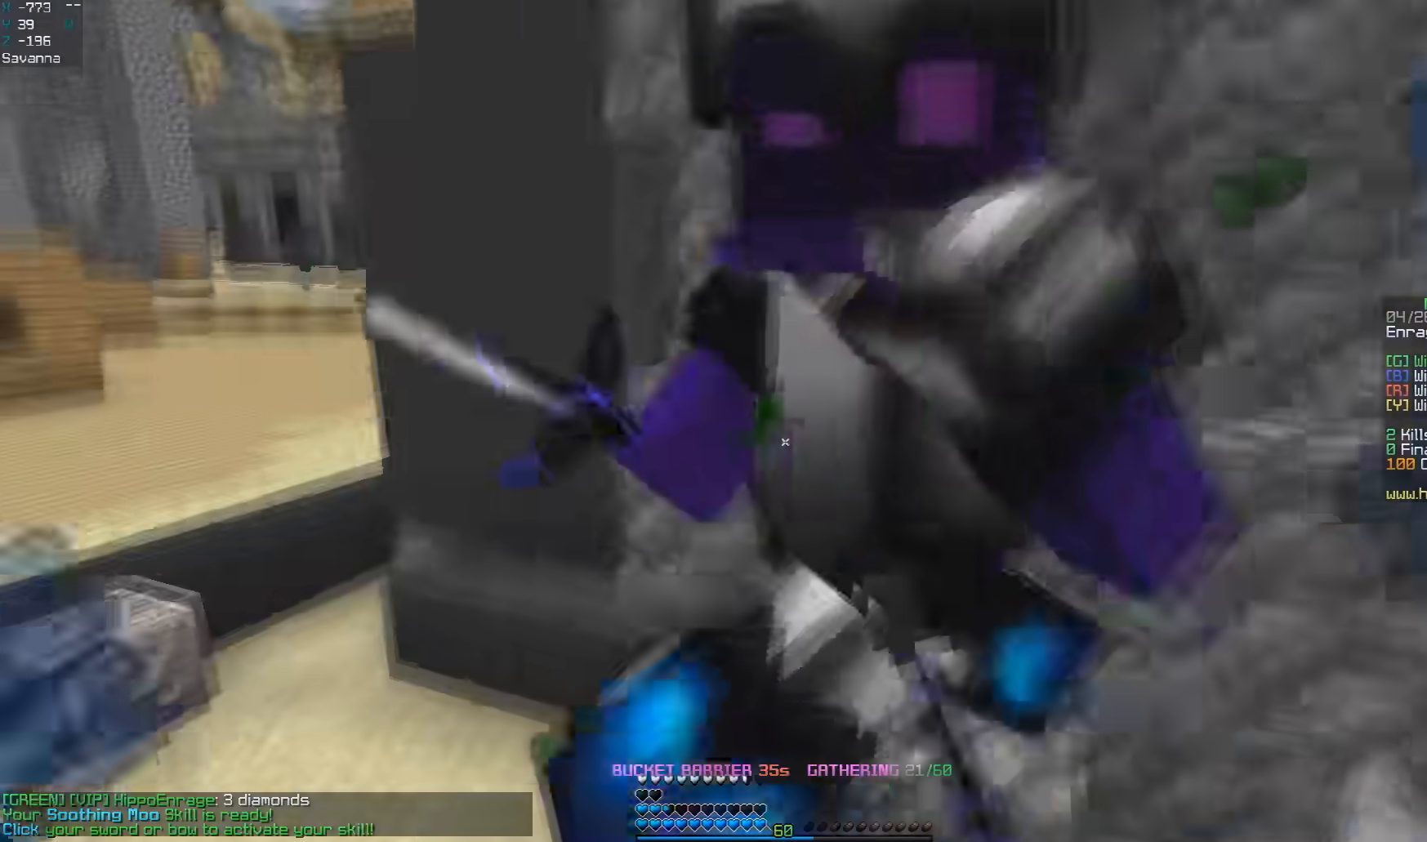
{"keys": ["a", "s"], "mouse": ["left"], "events": []}
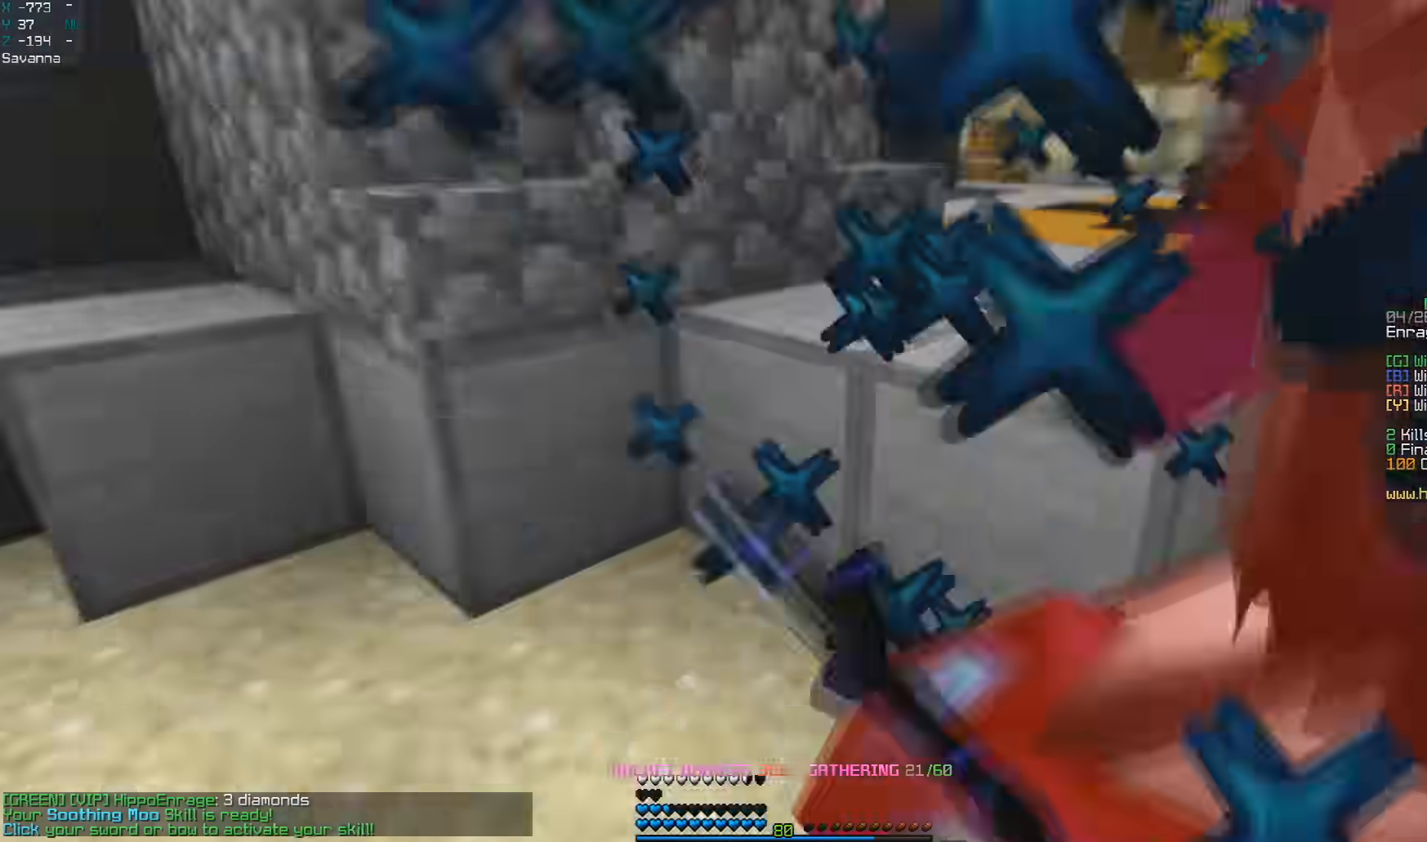
{"keys": ["a"], "mouse": ["left"], "events": [[217, "s", "up"]]}
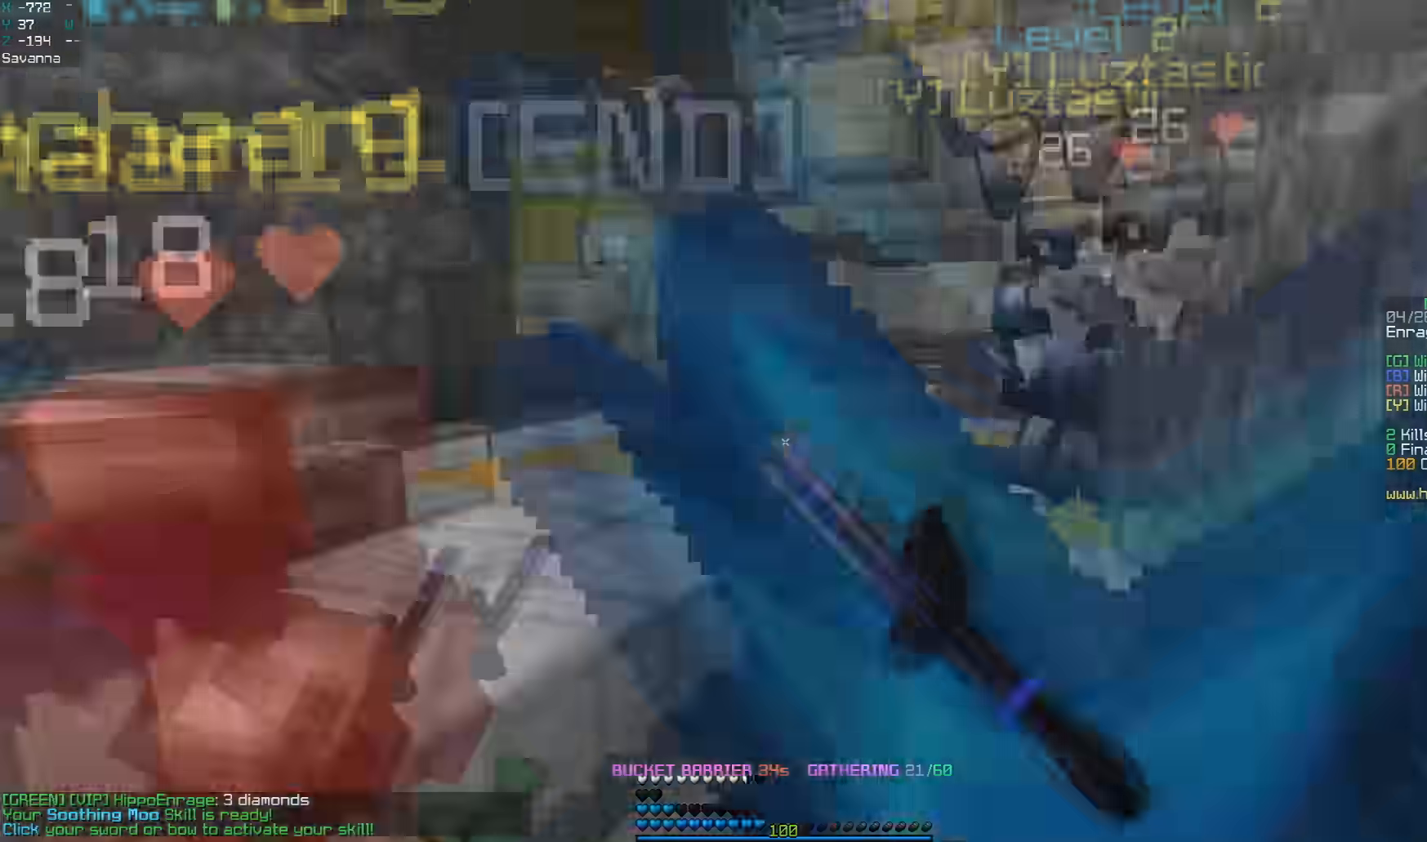
{"keys": ["d", "w"], "mouse": ["left"], "events": [[233, "w", "down"], [283, "a", "up"], [367, "d", "down"]]}